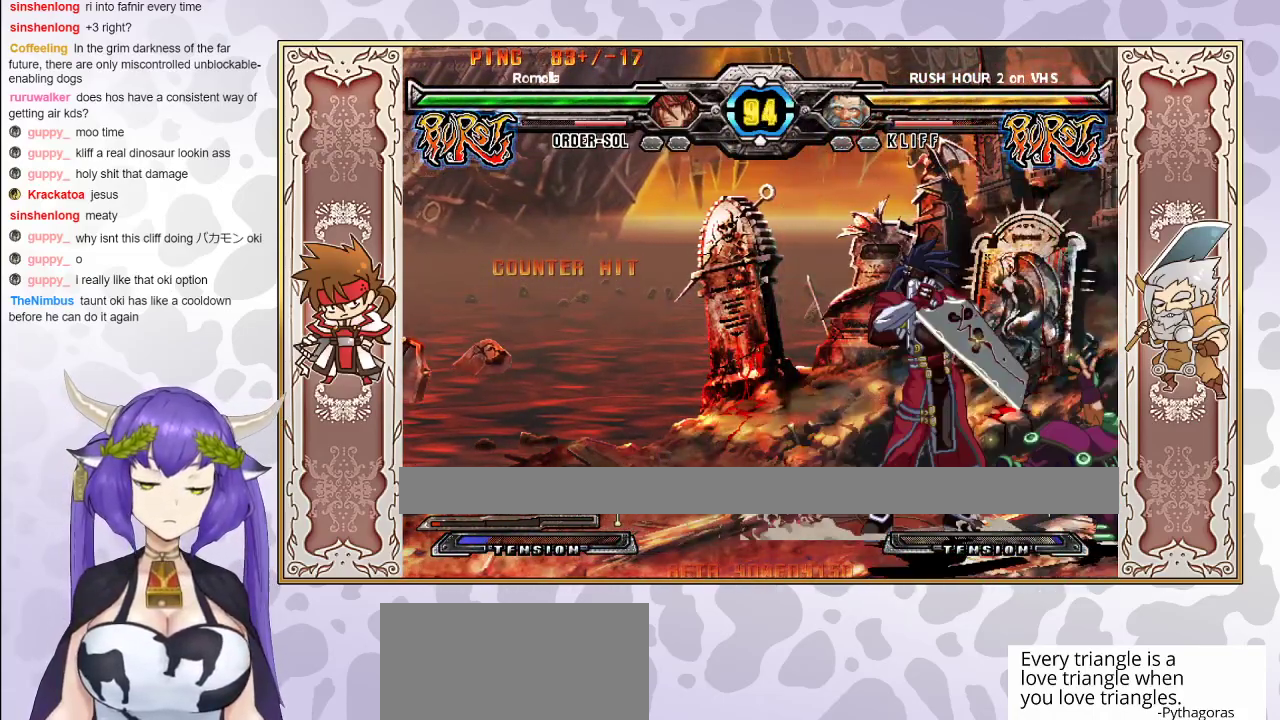
Gameplay with a controller (arcade stick); each line is a JSON object with the inputs held at the frame after it. "events" lists button and stick changes between this image and that frame as [ms after this image, input, new state], when the widget could be followed in between. Not read: L3 R3 left_stick other_buttons.
{"buttons": [], "events": [[283, "R1", "down"], [383, "R1", "up"]]}
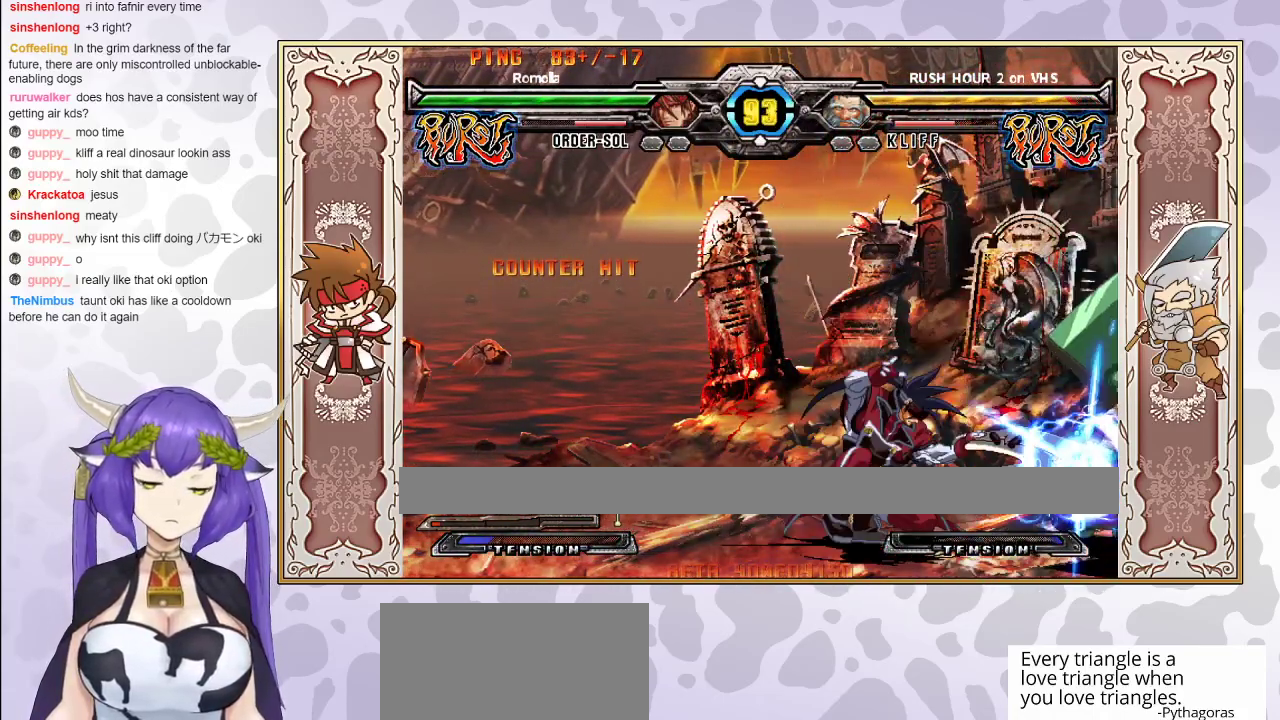
{"buttons": [], "events": [[50, "CIRCLE", "down"], [183, "CIRCLE", "up"]]}
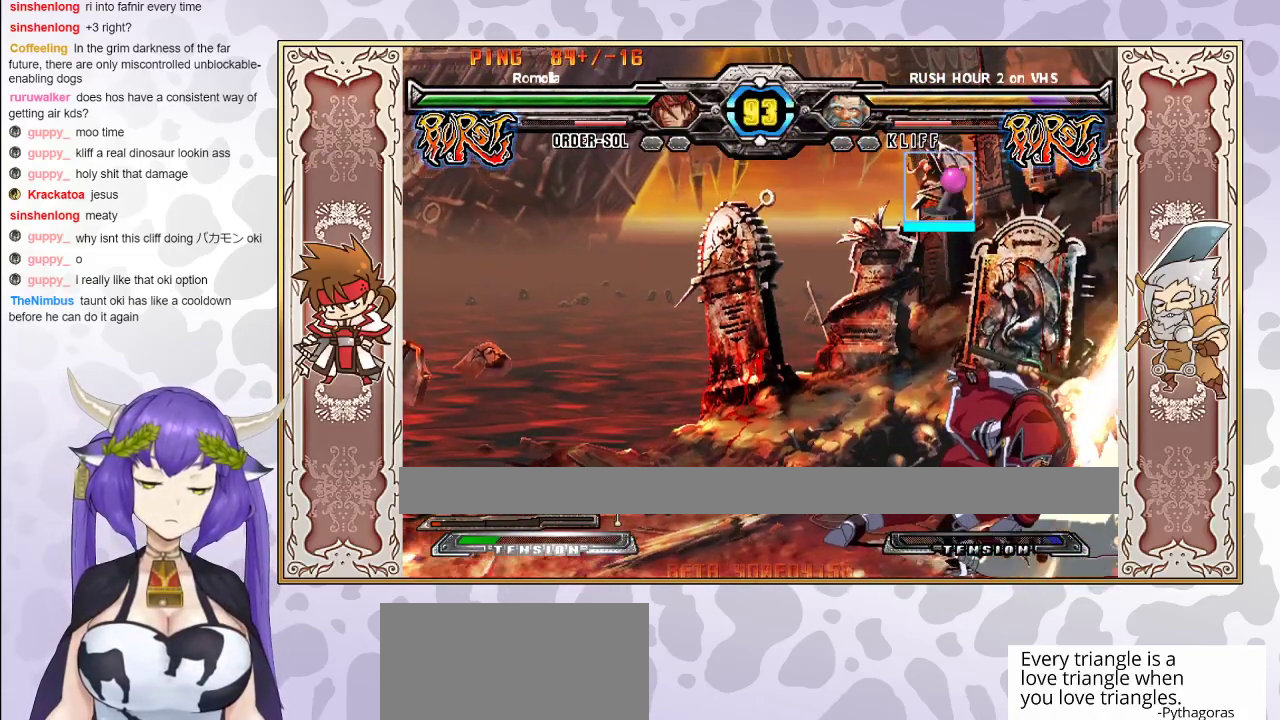
{"buttons": [], "events": []}
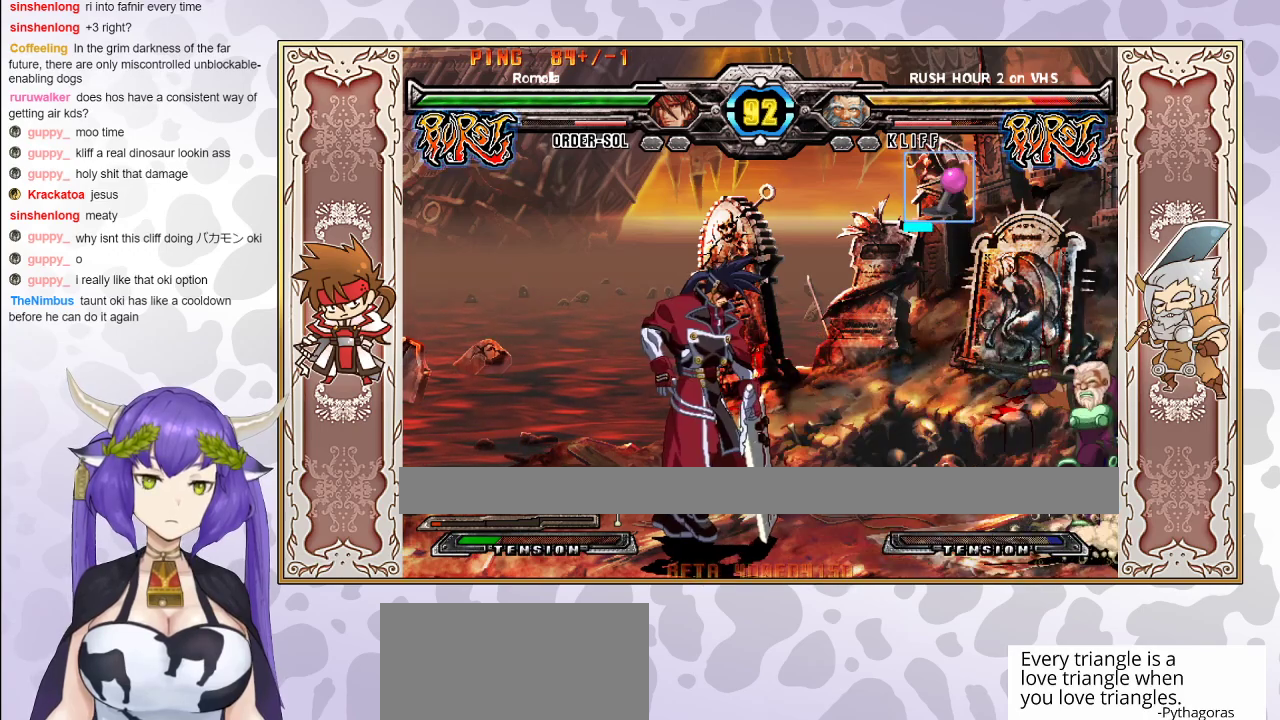
{"buttons": [], "events": [[250, "CIRCLE", "down"], [350, "CIRCLE", "up"]]}
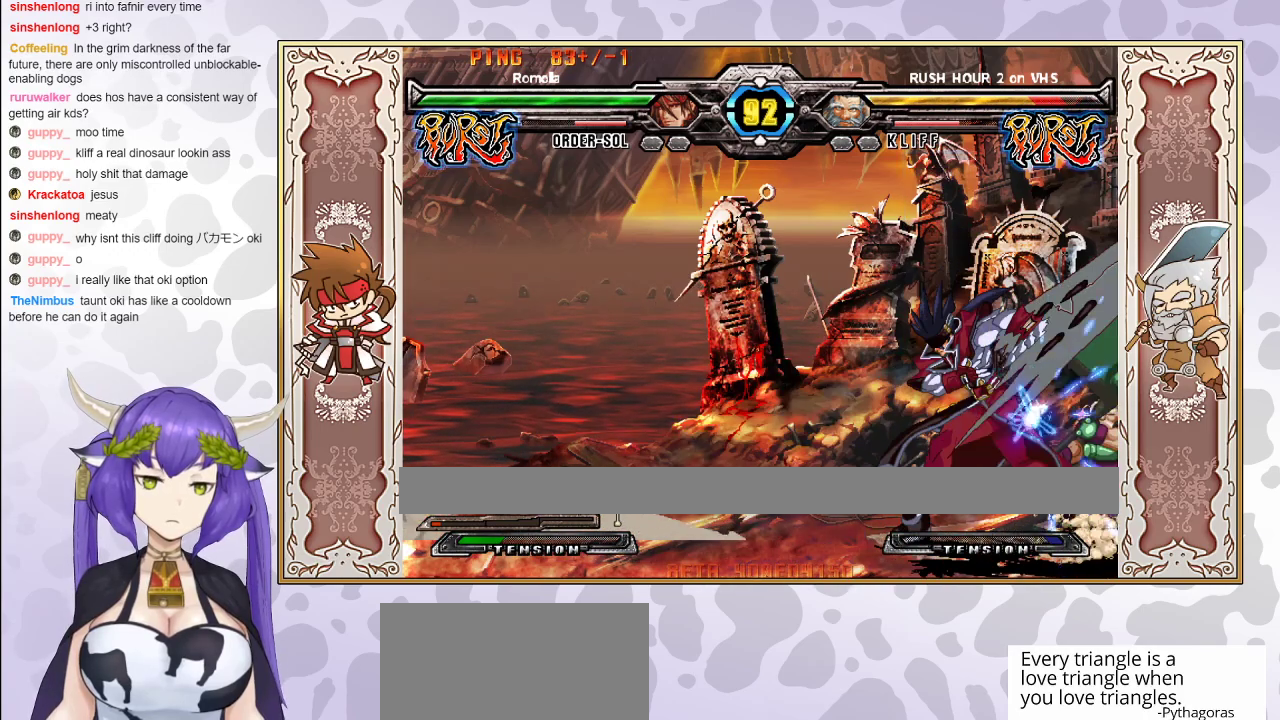
{"buttons": [], "events": [[50, "R2", "down"], [150, "R2", "up"]]}
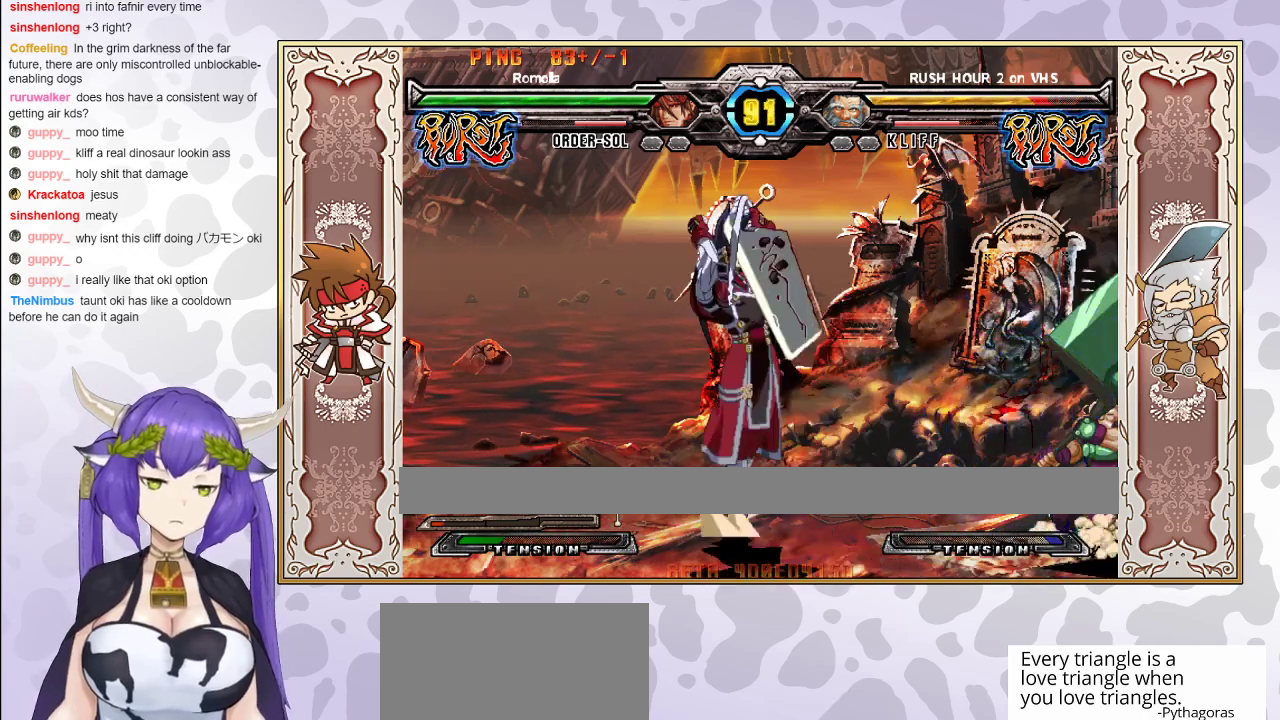
{"buttons": [], "events": [[233, "CIRCLE", "down"], [333, "CIRCLE", "up"]]}
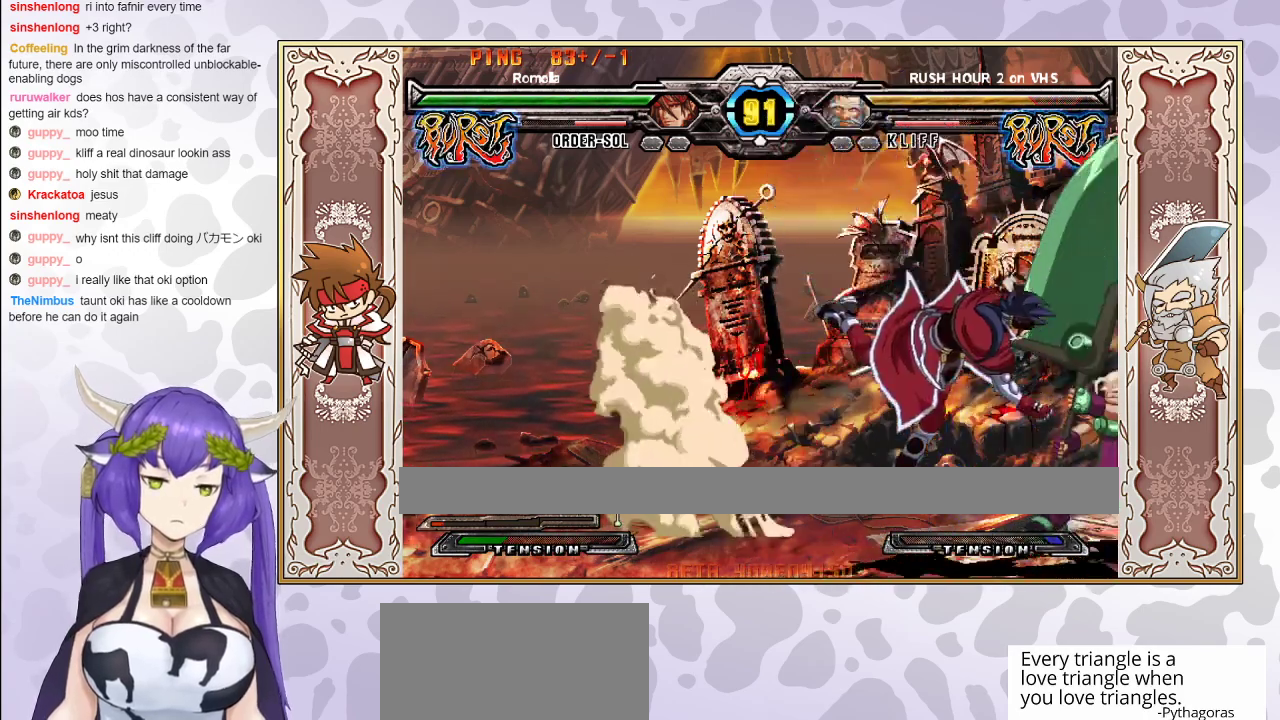
{"buttons": [], "events": [[217, "R1", "down"], [317, "R1", "up"], [400, "CIRCLE", "down"], [500, "CIRCLE", "up"]]}
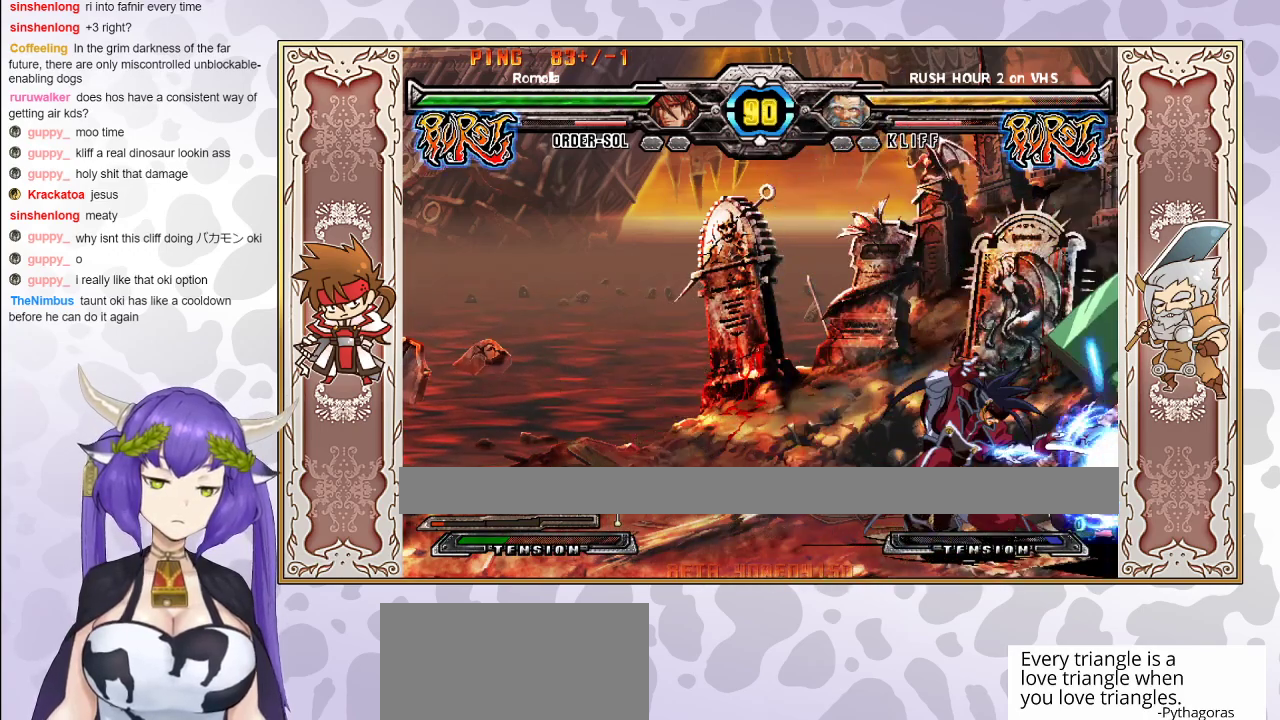
{"buttons": [], "events": []}
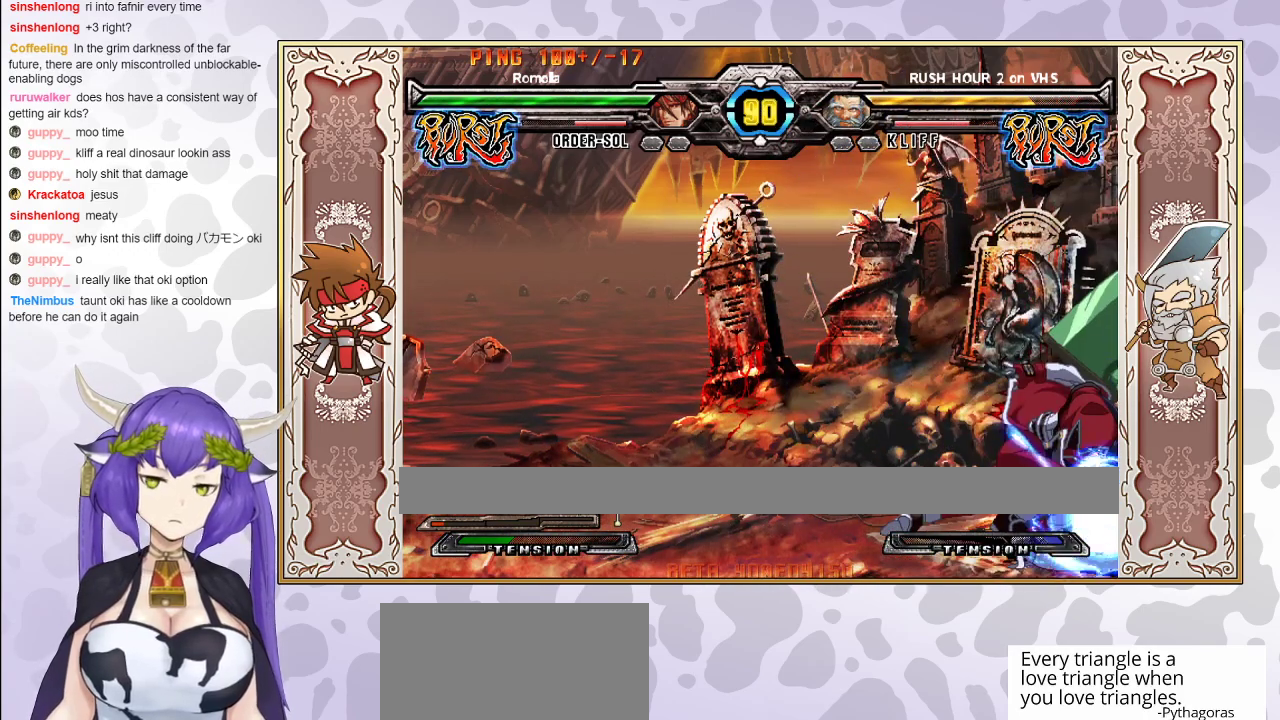
{"buttons": [], "events": []}
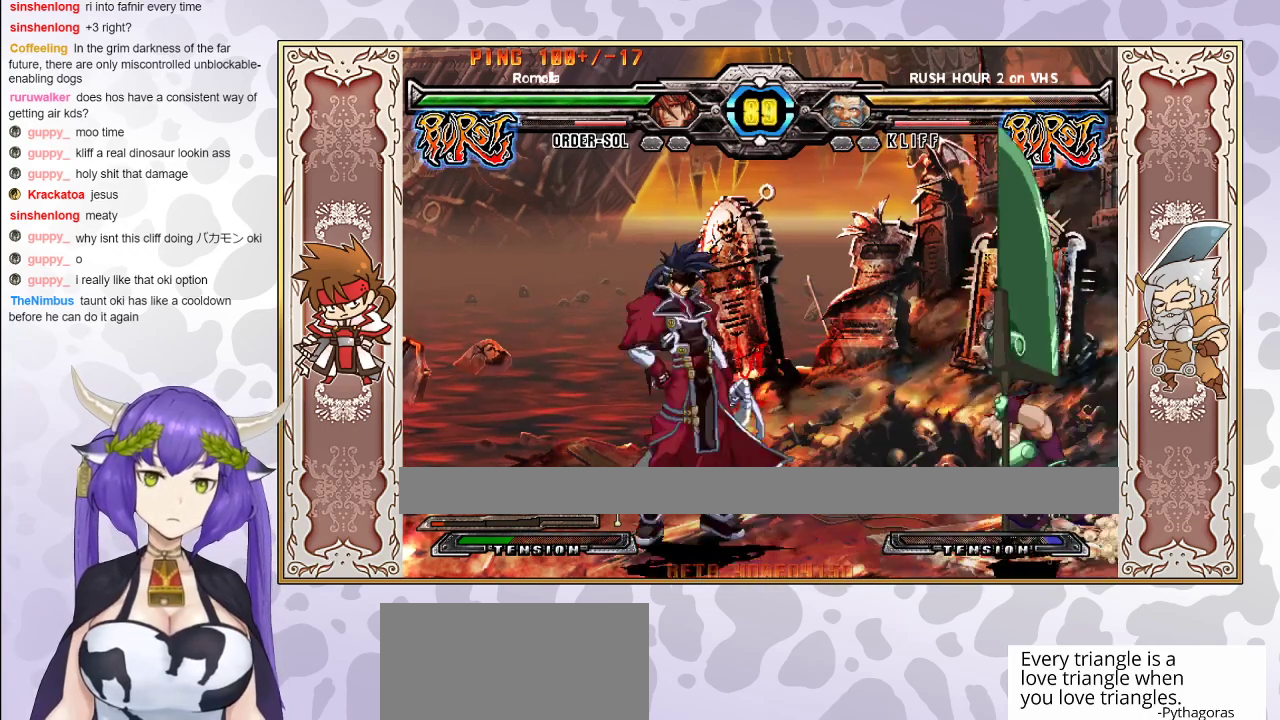
{"buttons": ["R1"], "events": [[433, "R1", "down"]]}
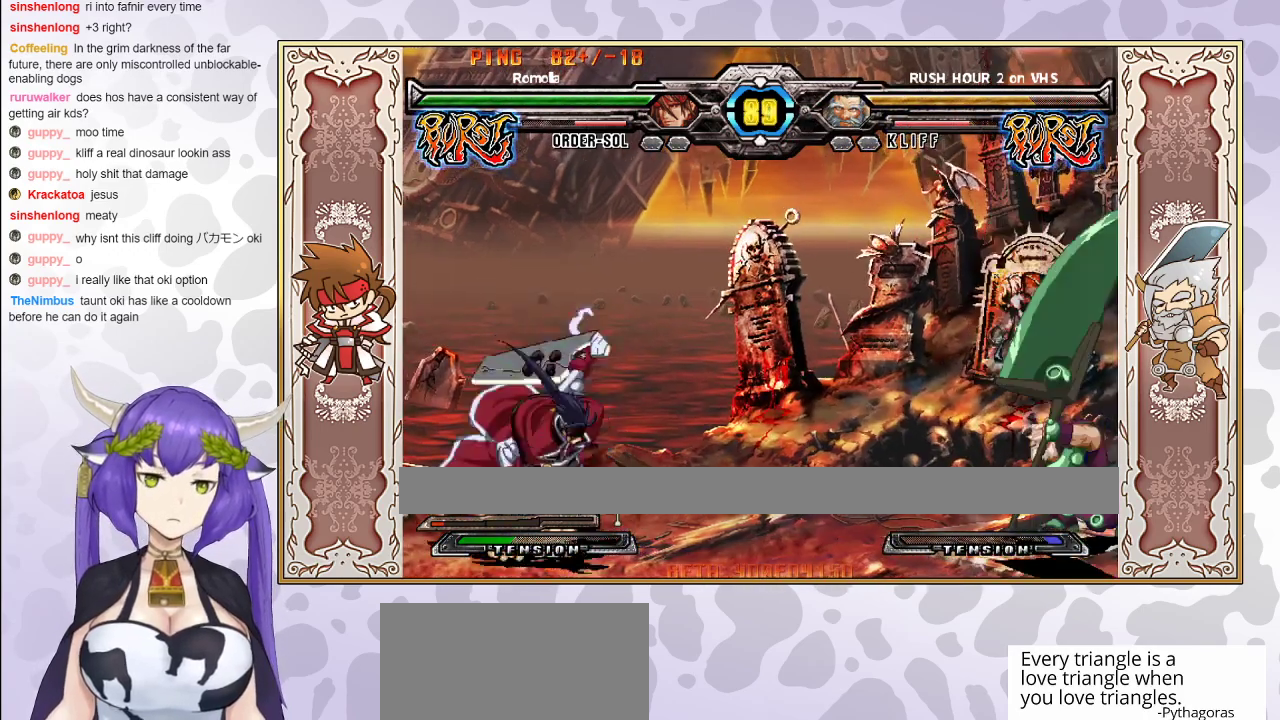
{"buttons": [], "events": [[33, "R1", "up"]]}
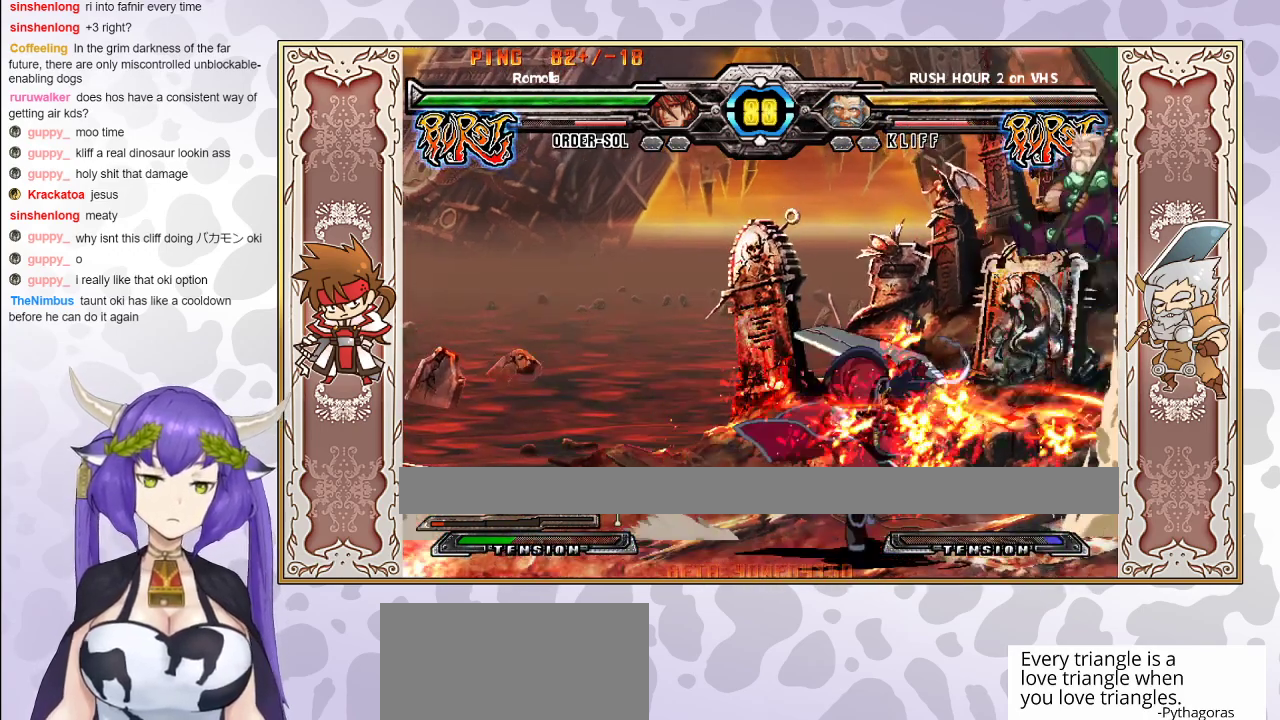
{"buttons": [], "events": []}
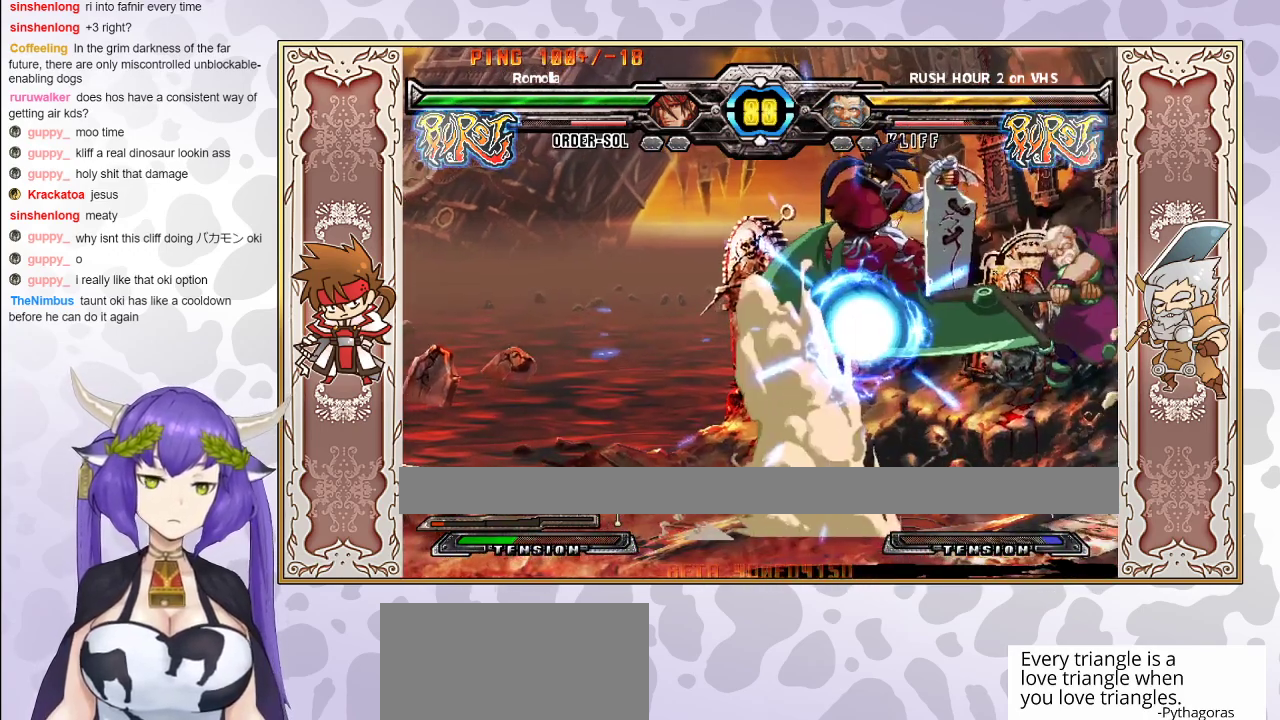
{"buttons": ["CIRCLE"], "events": [[483, "CIRCLE", "down"]]}
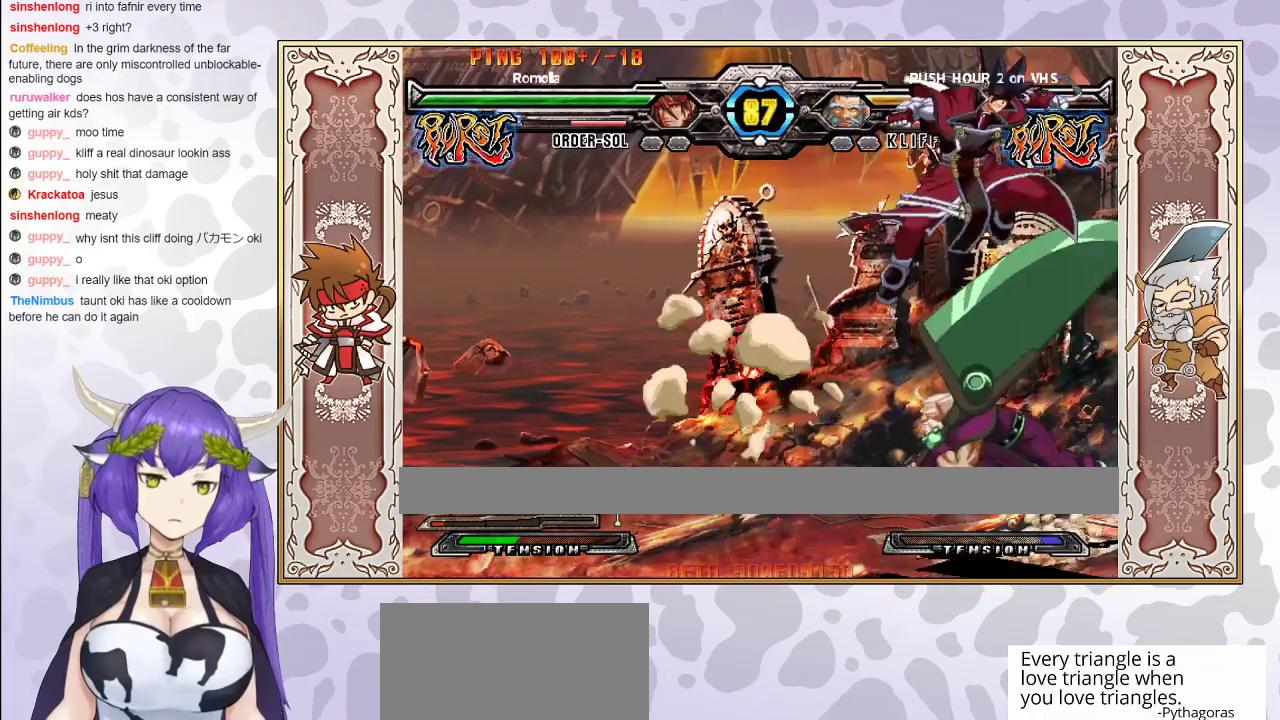
{"buttons": ["R1"], "events": [[83, "CIRCLE", "up"], [267, "TRIANGLE", "down"], [350, "TRIANGLE", "up"], [417, "R1", "down"]]}
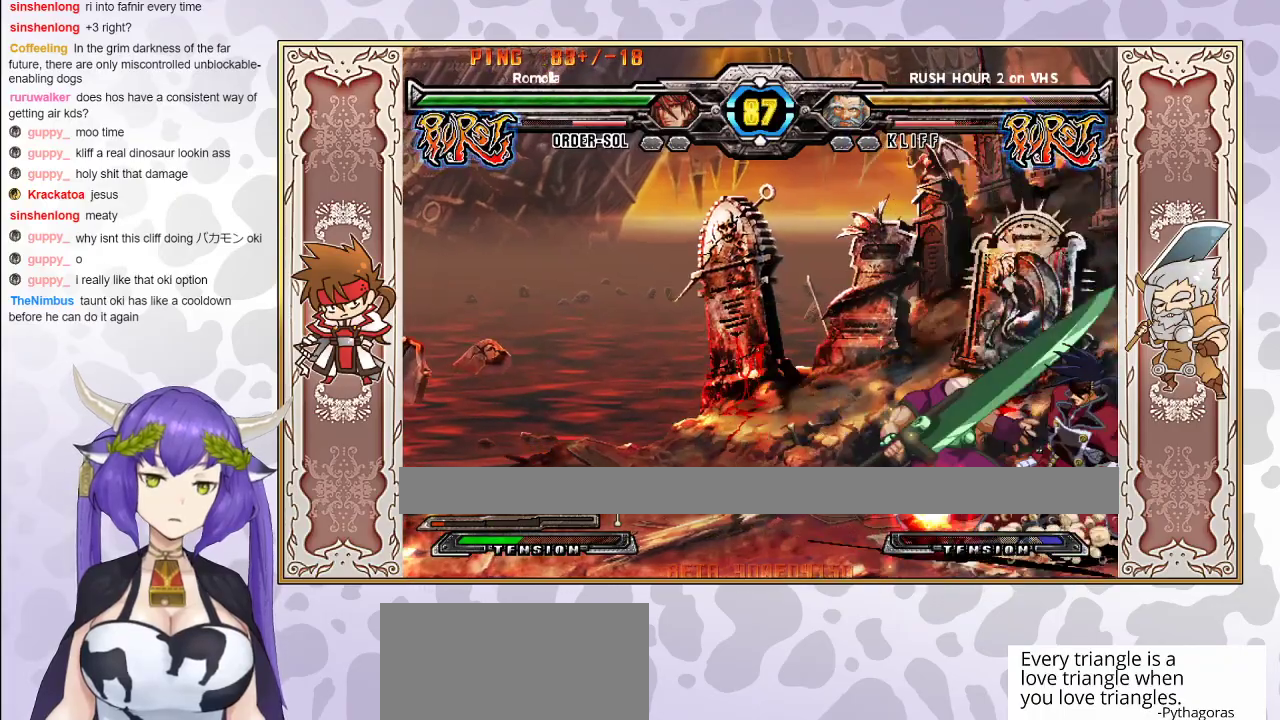
{"buttons": [], "events": [[17, "R1", "up"], [150, "R2", "down"], [217, "R2", "up"], [250, "R2", "down"], [367, "R2", "up"]]}
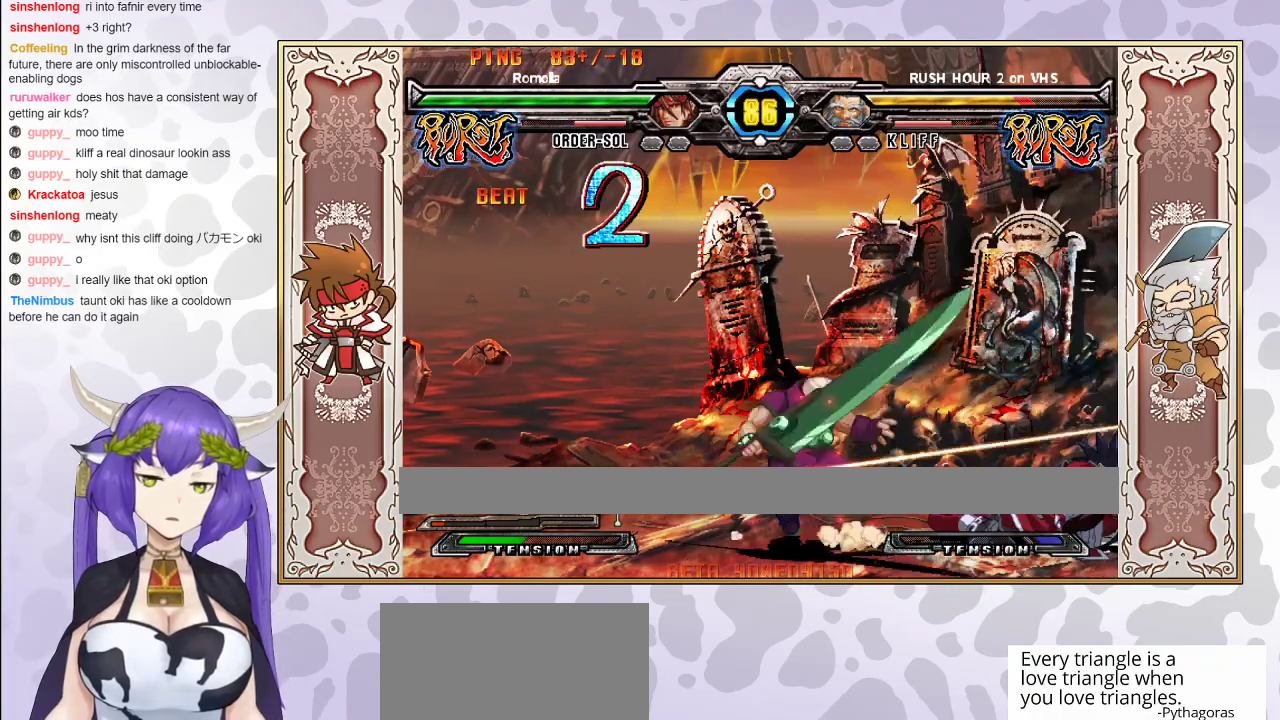
{"buttons": ["R2"], "events": [[100, "R2", "down"]]}
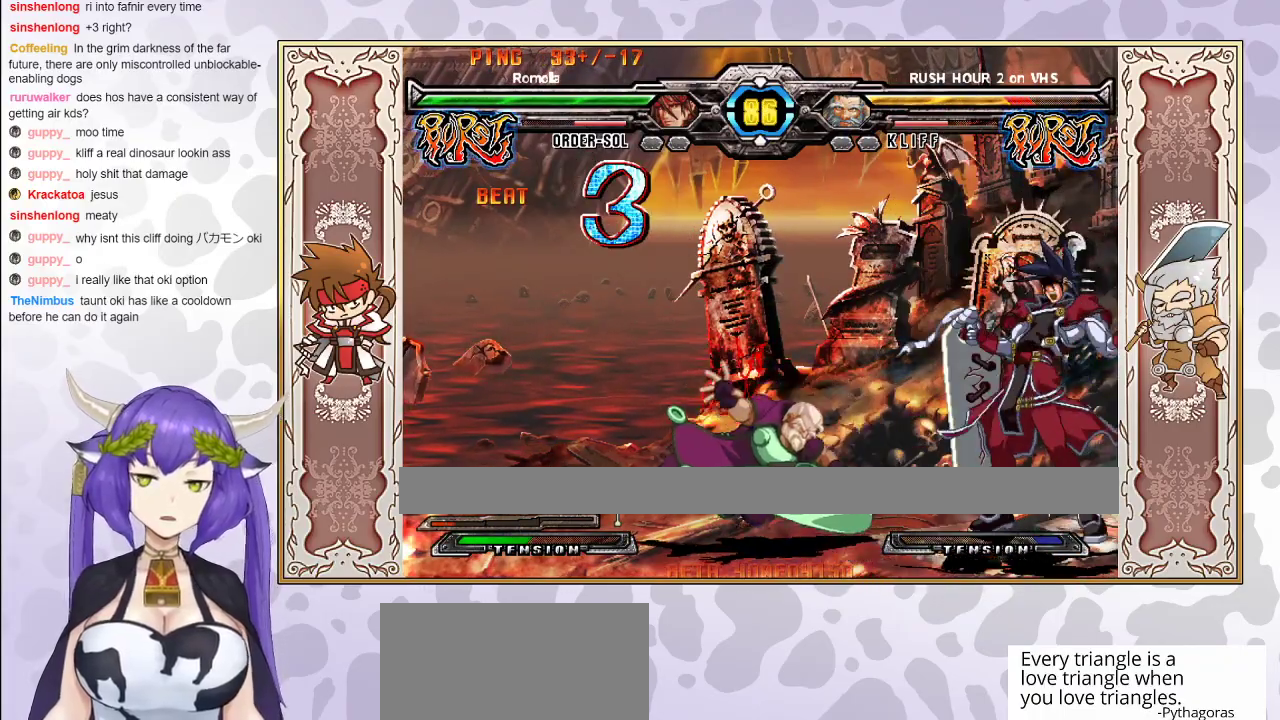
{"buttons": [], "events": [[250, "R2", "up"]]}
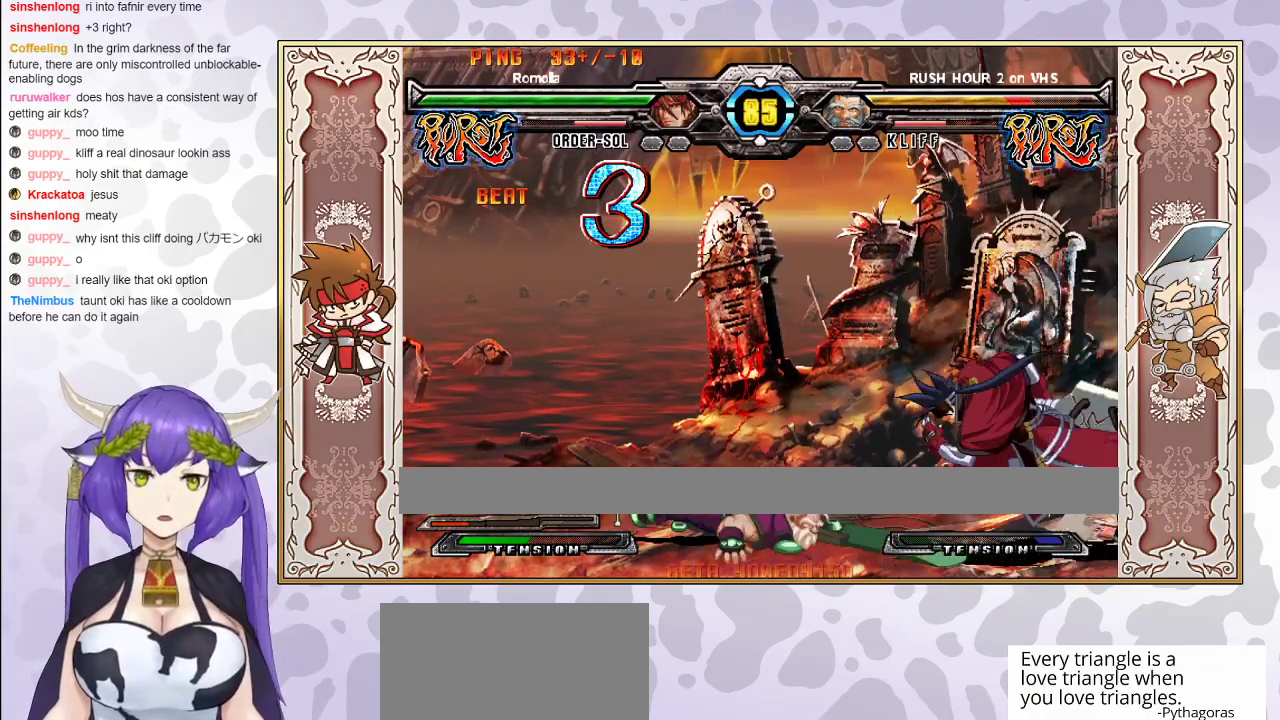
{"buttons": [], "events": [[267, "CIRCLE", "down"], [383, "CIRCLE", "up"]]}
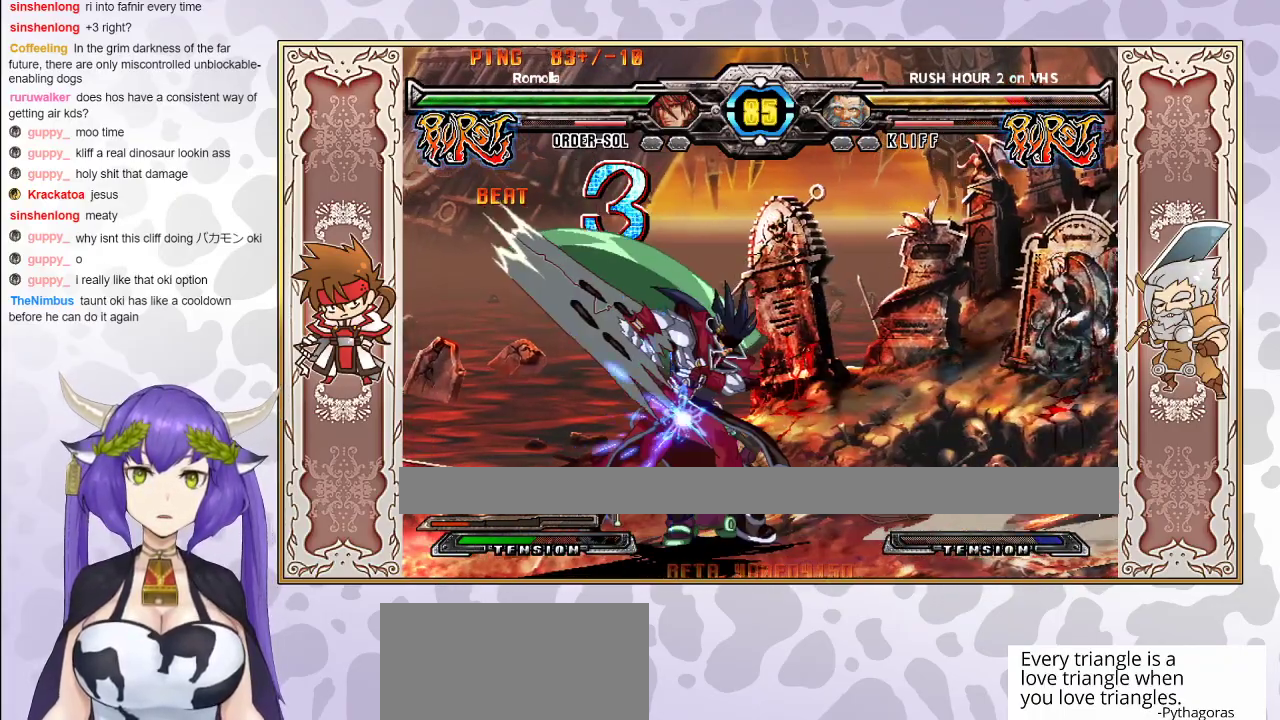
{"buttons": [], "events": [[117, "R2", "down"], [217, "R2", "up"]]}
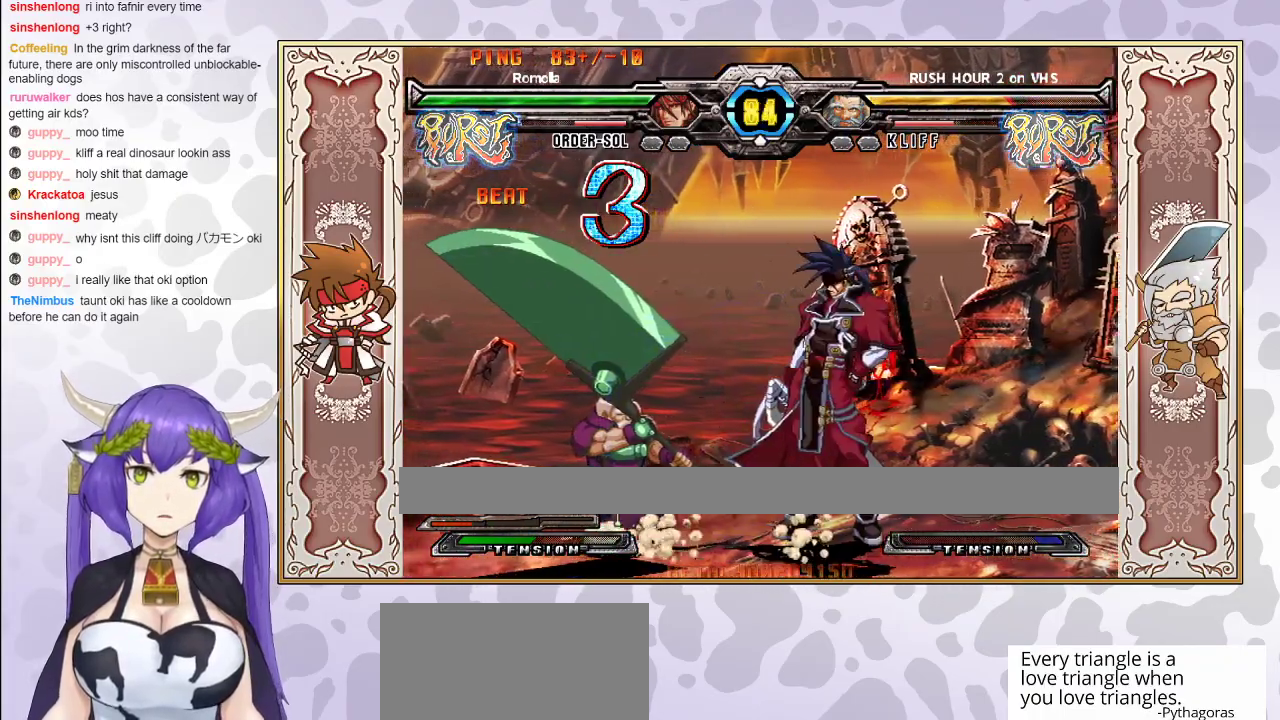
{"buttons": [], "events": [[133, "TRIANGLE", "down"], [217, "TRIANGLE", "up"], [300, "R1", "down"], [400, "R1", "up"]]}
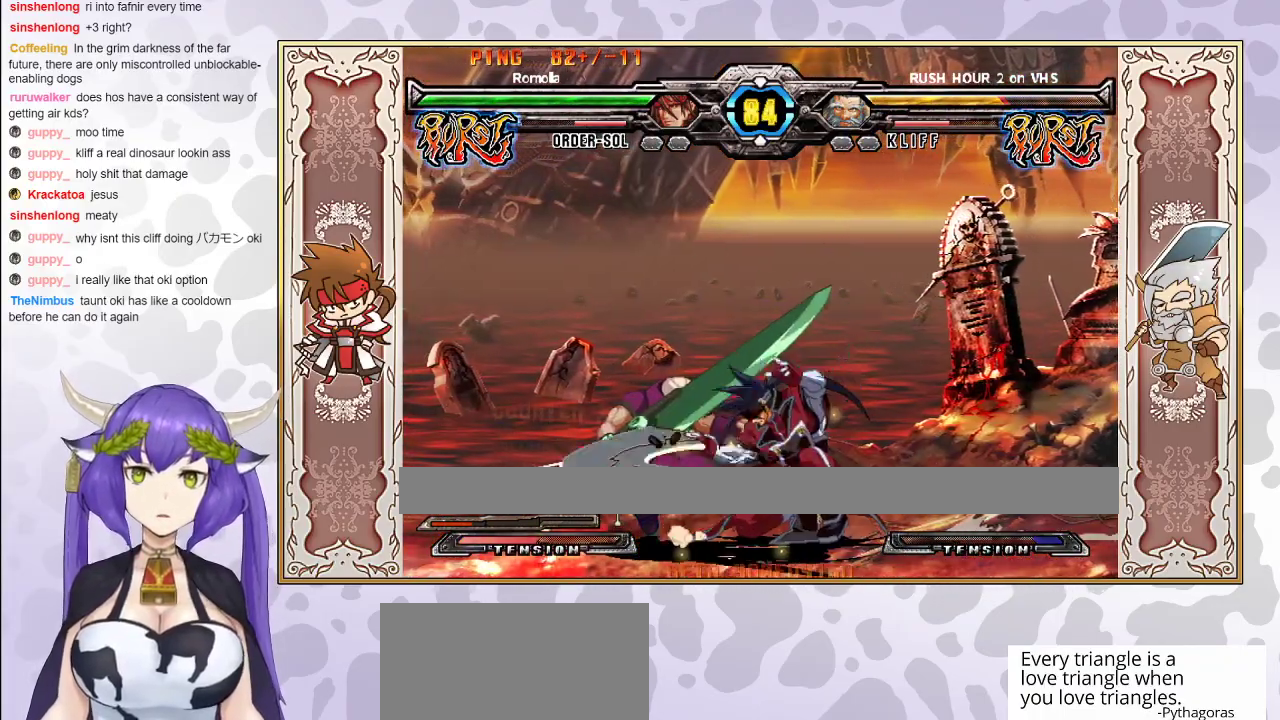
{"buttons": ["R2"], "events": [[17, "R2", "down"], [83, "R2", "up"], [133, "R2", "down"], [250, "R2", "up"], [450, "R2", "down"]]}
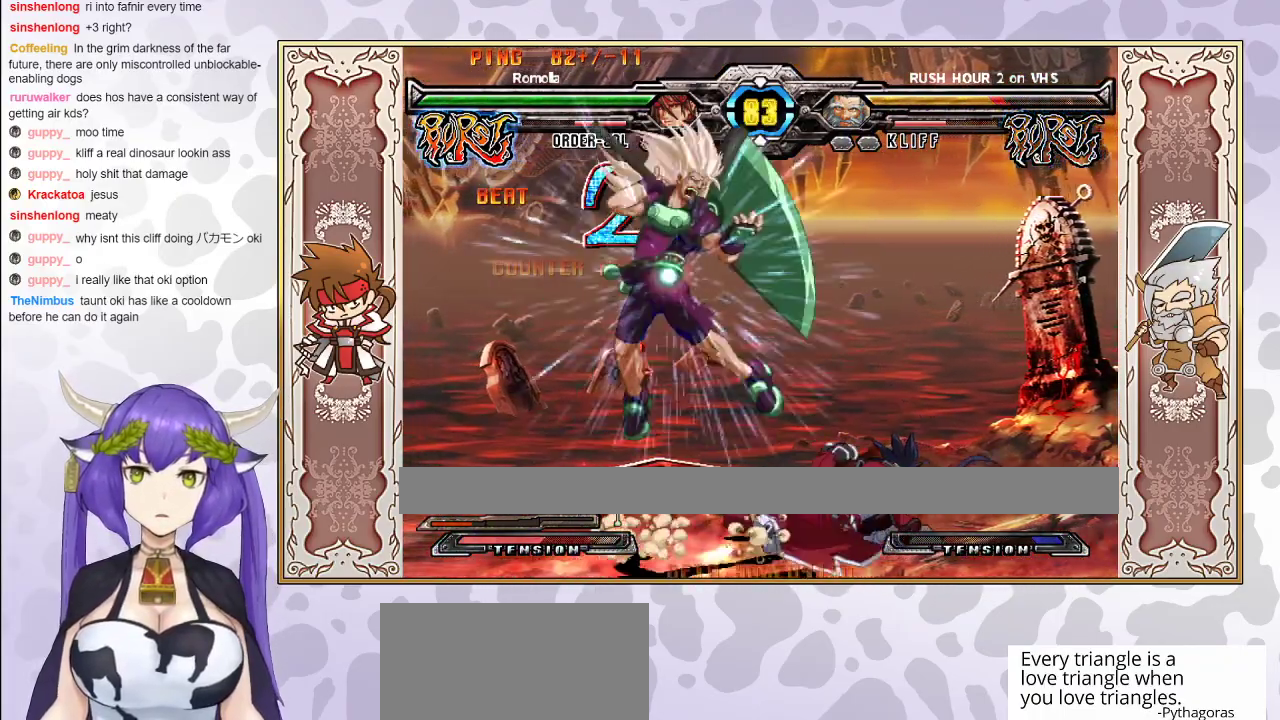
{"buttons": ["CROSS", "TRIANGLE"], "events": [[67, "R2", "up"], [467, "TRIANGLE", "down"], [483, "CROSS", "down"]]}
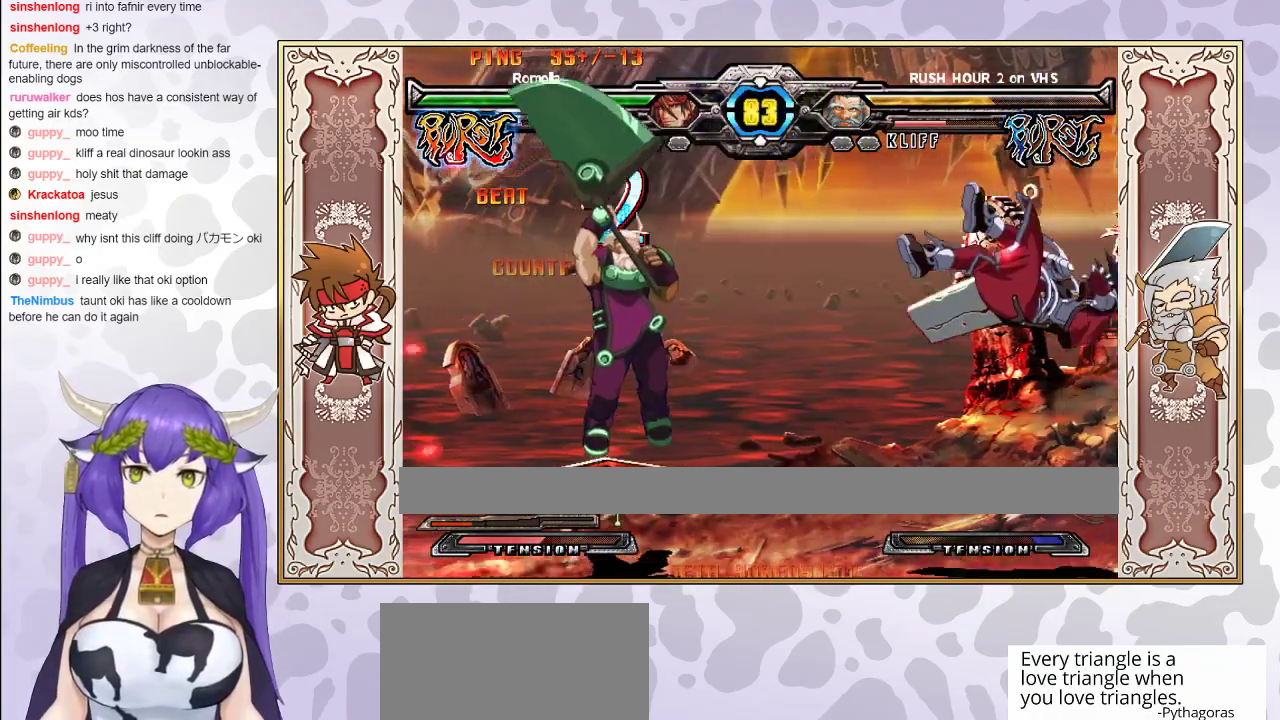
{"buttons": [], "events": [[17, "CROSS", "up"], [33, "TRIANGLE", "up"], [100, "CROSS", "down"], [100, "TRIANGLE", "down"], [150, "CROSS", "up"], [150, "TRIANGLE", "up"], [183, "CROSS", "down"], [183, "TRIANGLE", "down"], [267, "CROSS", "up"], [300, "TRIANGLE", "up"]]}
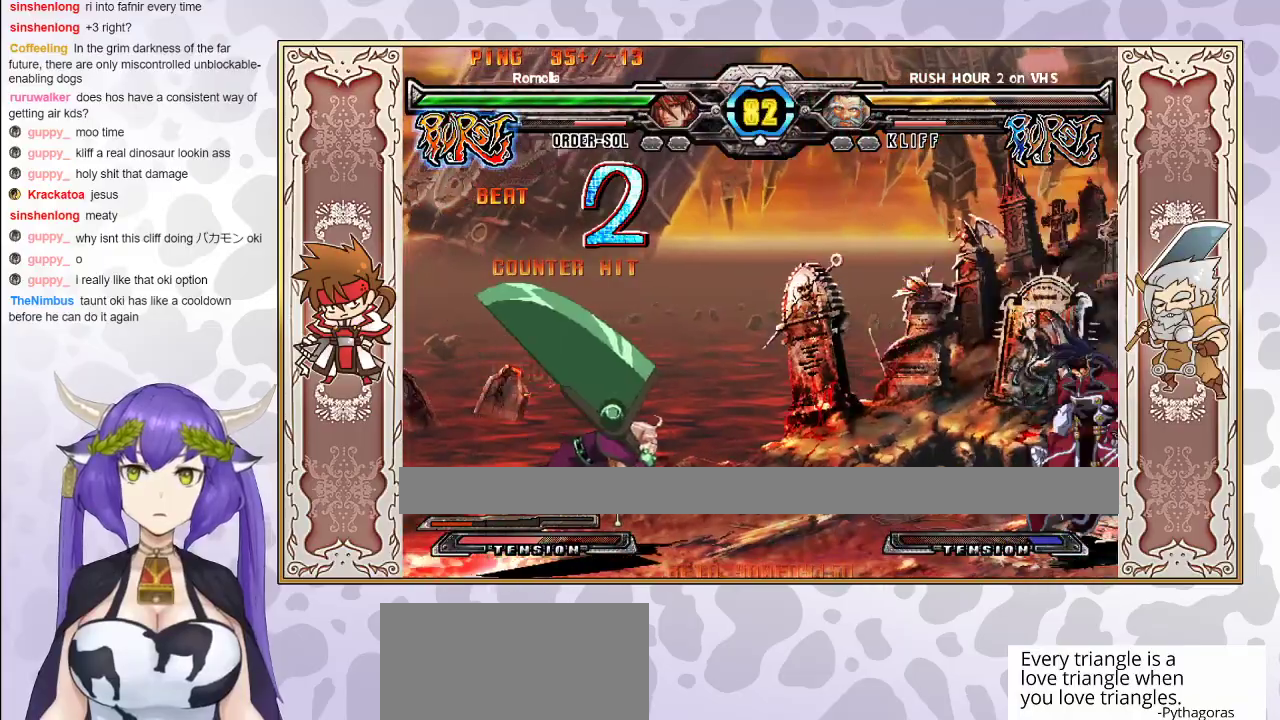
{"buttons": [], "events": [[33, "R2", "down"], [183, "R2", "up"]]}
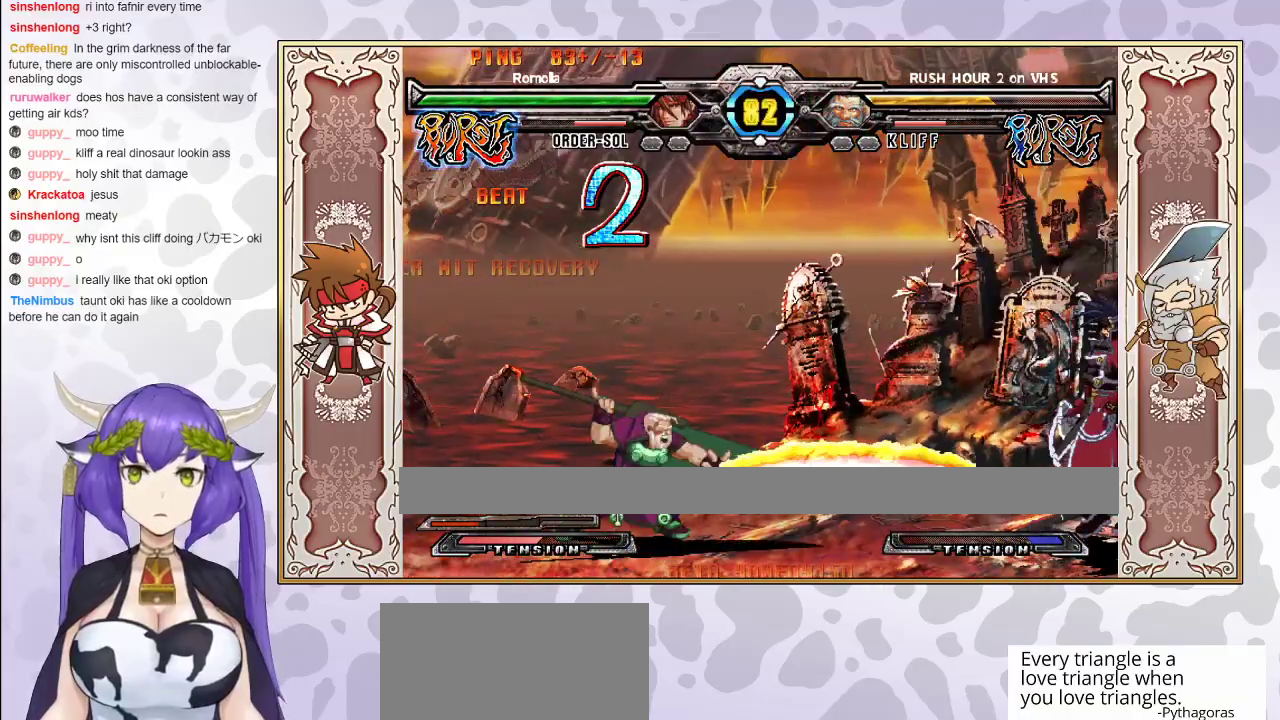
{"buttons": [], "events": []}
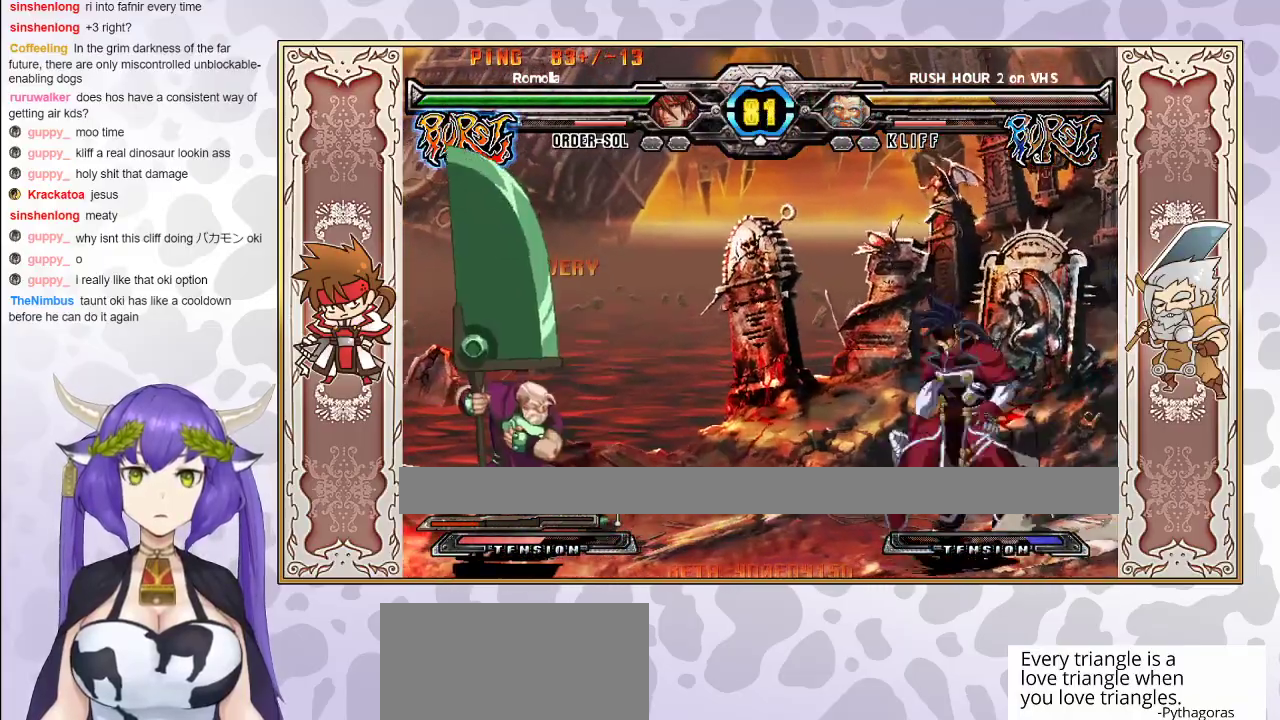
{"buttons": [], "events": [[333, "CIRCLE", "down"], [417, "CIRCLE", "up"]]}
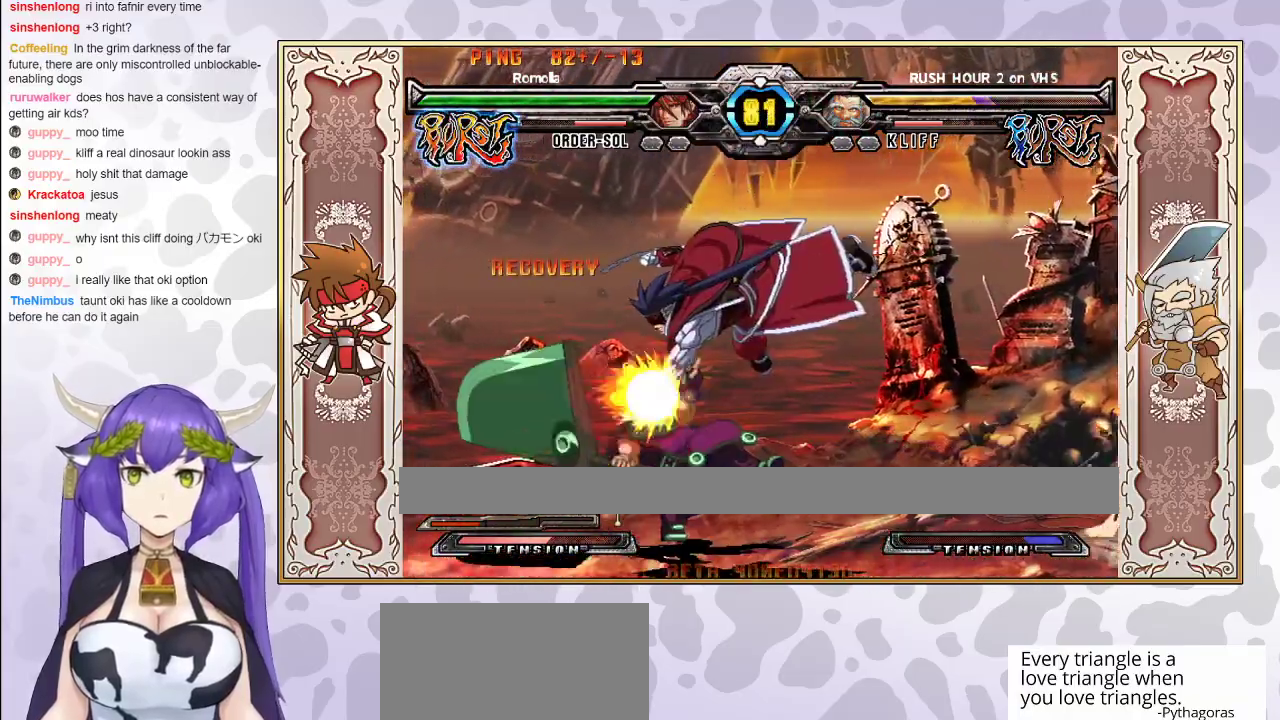
{"buttons": ["R1"], "events": [[367, "TRIANGLE", "down"], [433, "TRIANGLE", "up"], [483, "R1", "down"]]}
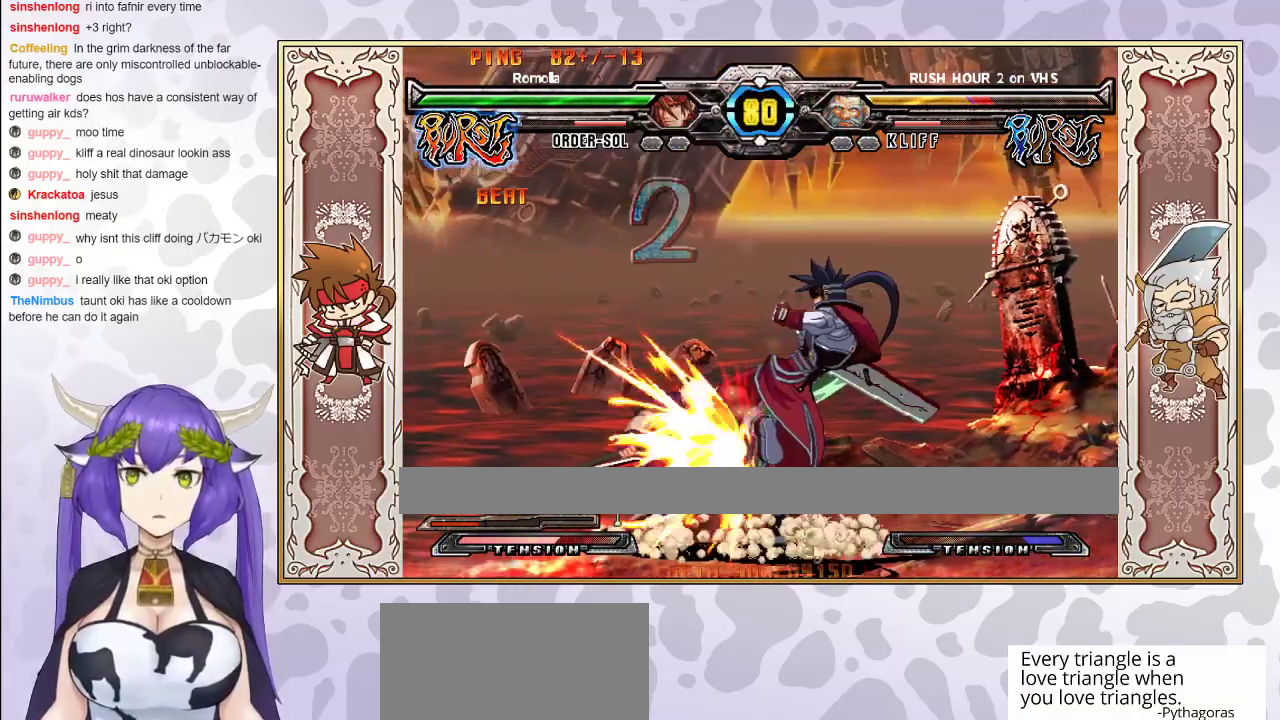
{"buttons": [], "events": [[100, "R1", "up"], [267, "R2", "down"], [383, "R2", "up"]]}